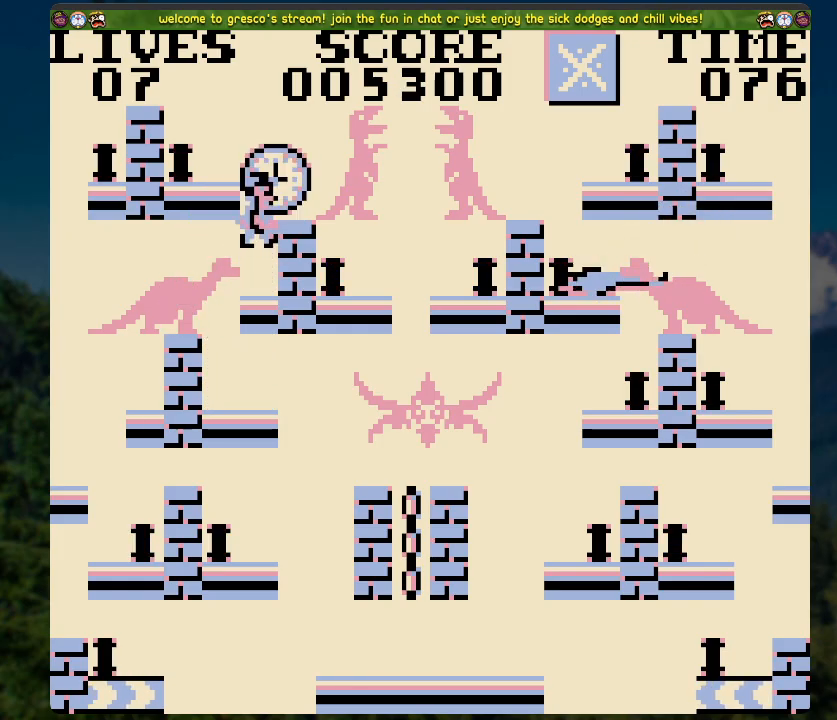
Gameplay with a controller (Xbox layout); each line is a JSON object with the inputs held at the frame after it. "events" lists button and stick changes between this image and that frame as [ms after this image, input, new state], when the widget could be followed in between.
{"buttons": [], "left_stick": "center", "right_stick": "center", "events": [[168, "X", "down"], [352, "X", "up"]]}
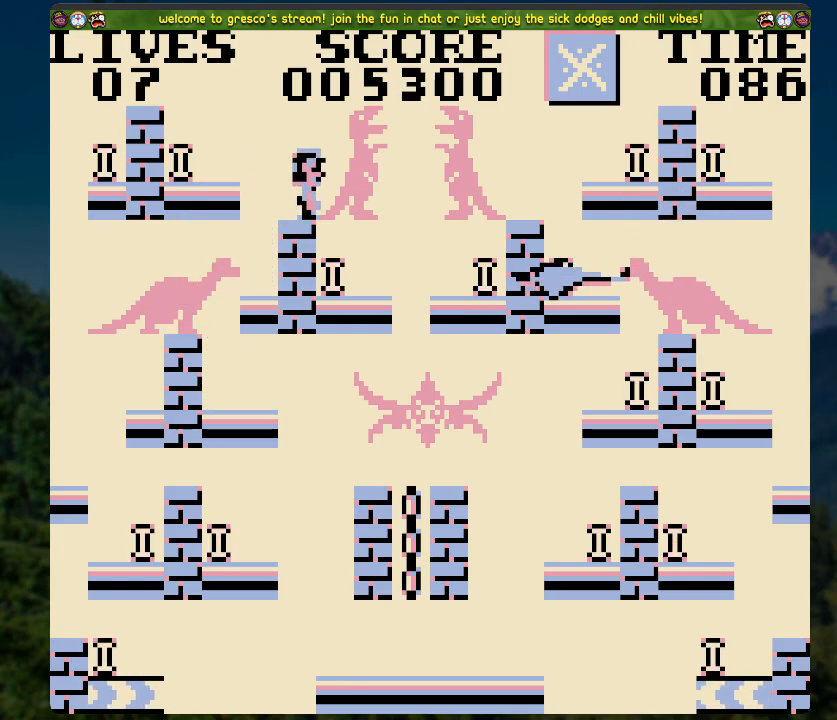
{"buttons": [], "left_stick": "center", "right_stick": "center", "events": [[34, "DPAD_LEFT", "down"], [84, "A", "down"], [201, "A", "up"], [502, "DPAD_LEFT", "up"]]}
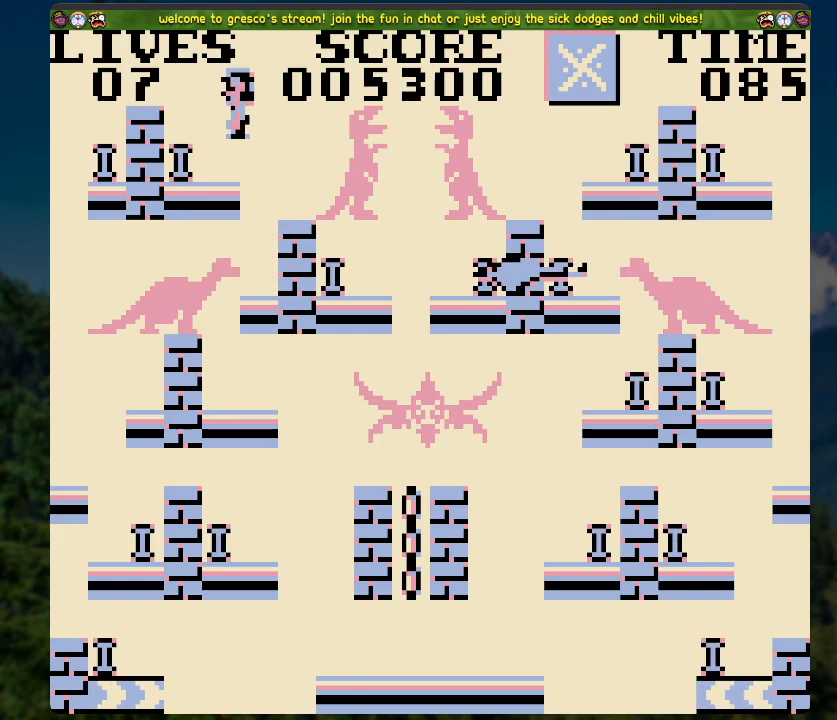
{"buttons": ["DPAD_LEFT"], "left_stick": "center", "right_stick": "center", "events": [[218, "A", "down"], [369, "DPAD_LEFT", "down"], [402, "A", "up"]]}
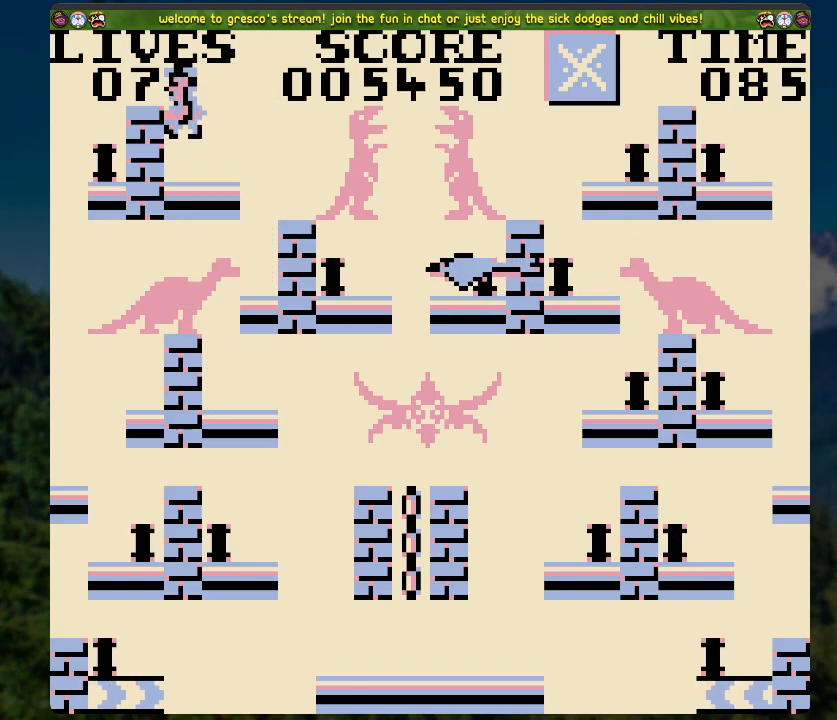
{"buttons": [], "left_stick": "center", "right_stick": "center", "events": [[84, "DPAD_LEFT", "up"], [318, "A", "down"], [436, "A", "up"]]}
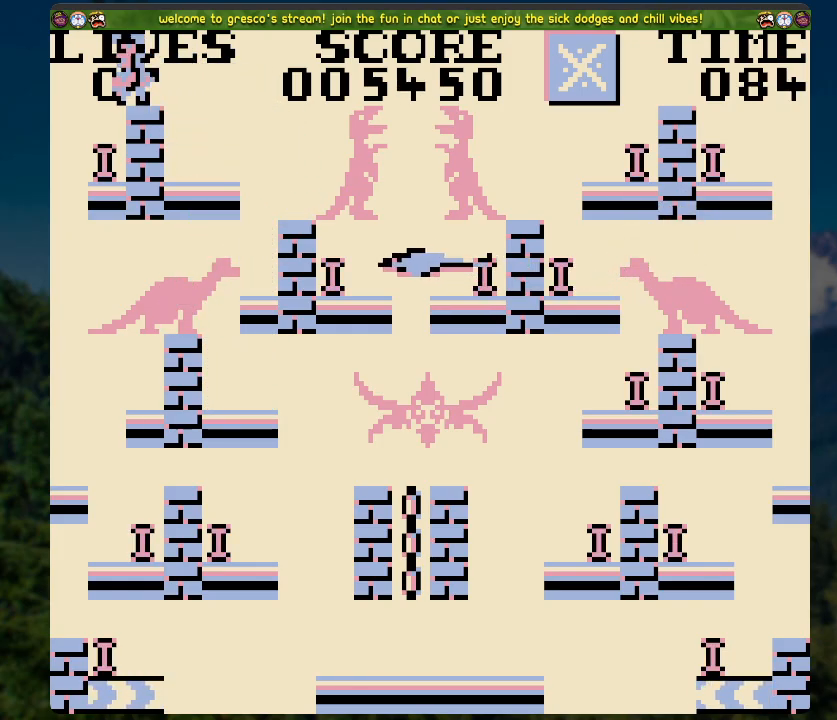
{"buttons": ["DPAD_RIGHT"], "left_stick": "center", "right_stick": "center", "events": [[133, "DPAD_LEFT", "down"], [184, "DPAD_LEFT", "up"], [401, "DPAD_RIGHT", "down"]]}
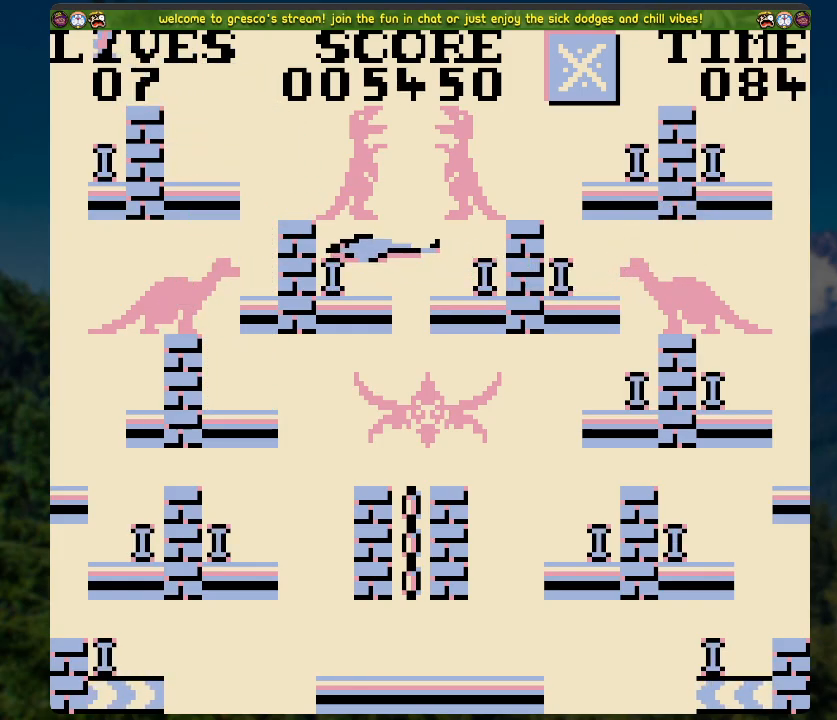
{"buttons": ["A", "DPAD_RIGHT"], "left_stick": "center", "right_stick": "center", "events": [[201, "DPAD_RIGHT", "up"], [318, "A", "down"], [452, "DPAD_RIGHT", "down"]]}
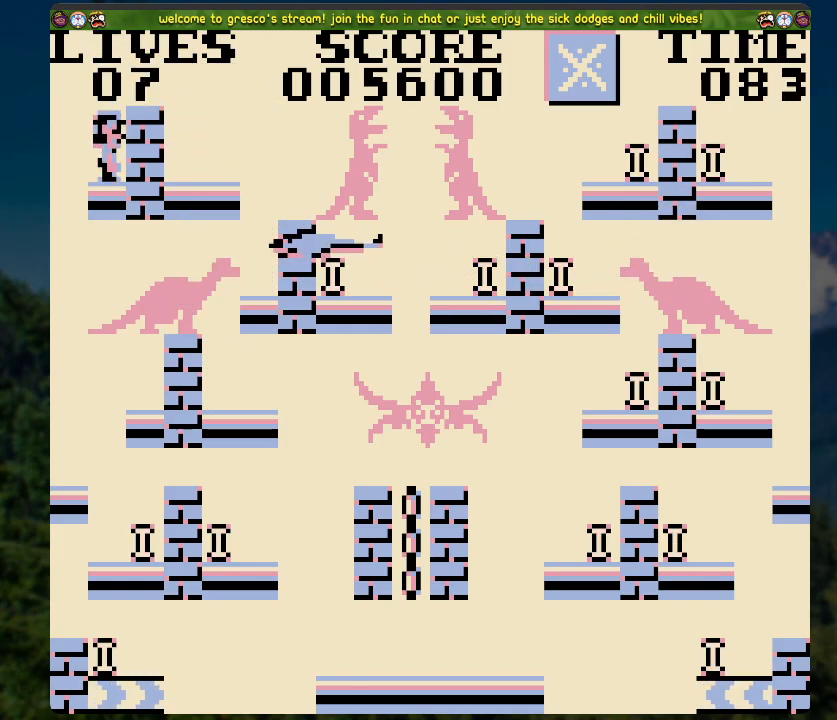
{"buttons": [], "left_stick": "center", "right_stick": "center", "events": [[17, "A", "up"], [84, "DPAD_RIGHT", "up"]]}
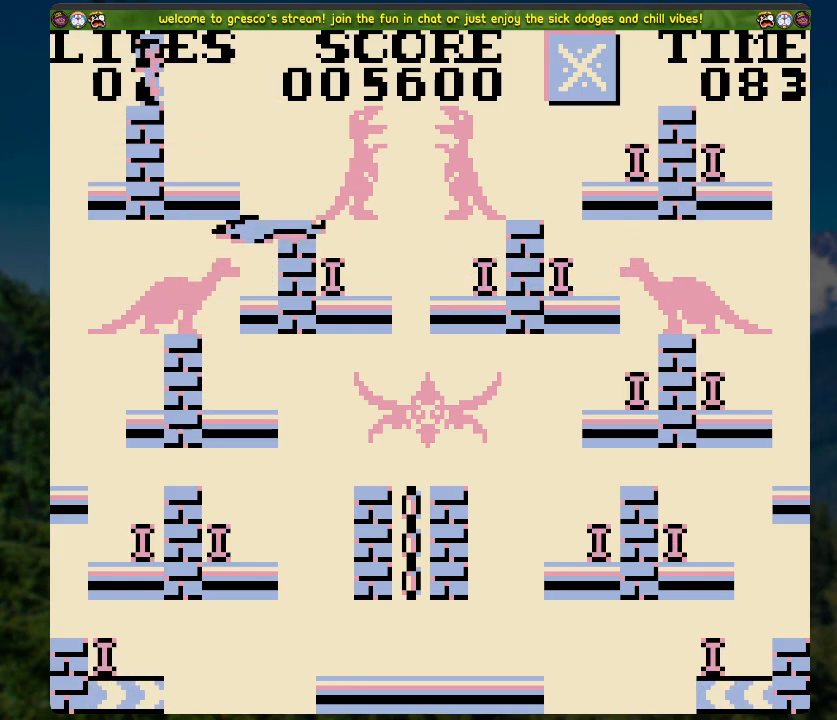
{"buttons": ["DPAD_RIGHT"], "left_stick": "center", "right_stick": "center", "events": [[134, "DPAD_RIGHT", "down"], [184, "A", "down"], [301, "A", "up"]]}
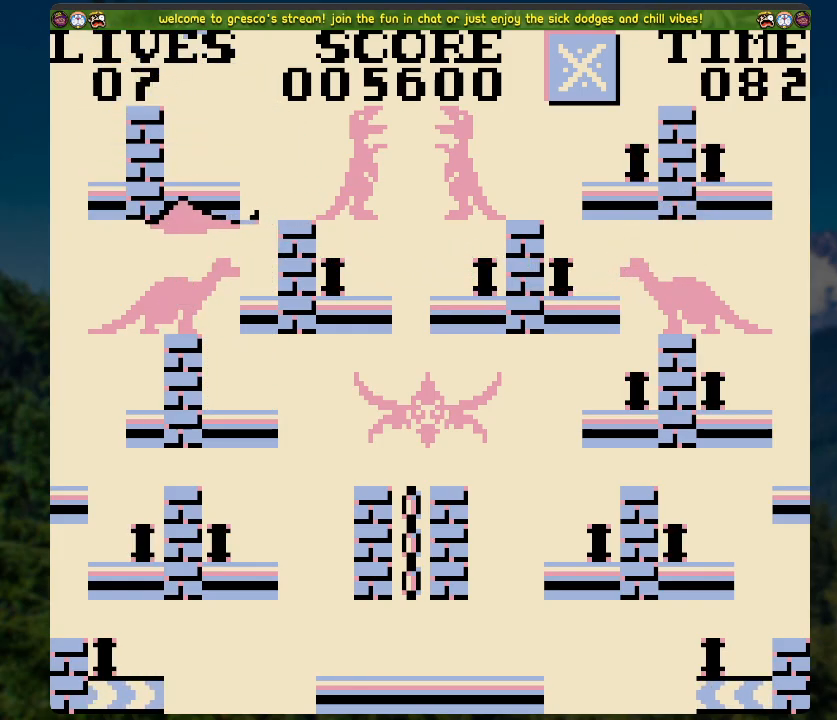
{"buttons": [], "left_stick": "center", "right_stick": "center", "events": [[218, "DPAD_RIGHT", "up"], [335, "DPAD_LEFT", "down"], [485, "DPAD_LEFT", "up"]]}
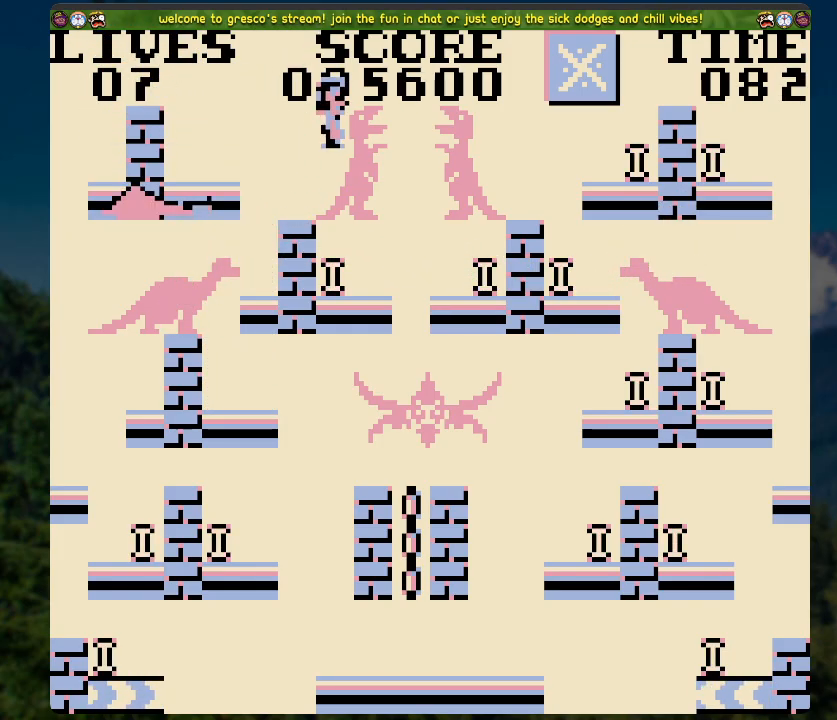
{"buttons": ["A", "DPAD_RIGHT"], "left_stick": "center", "right_stick": "center", "events": [[352, "DPAD_RIGHT", "down"], [452, "A", "down"]]}
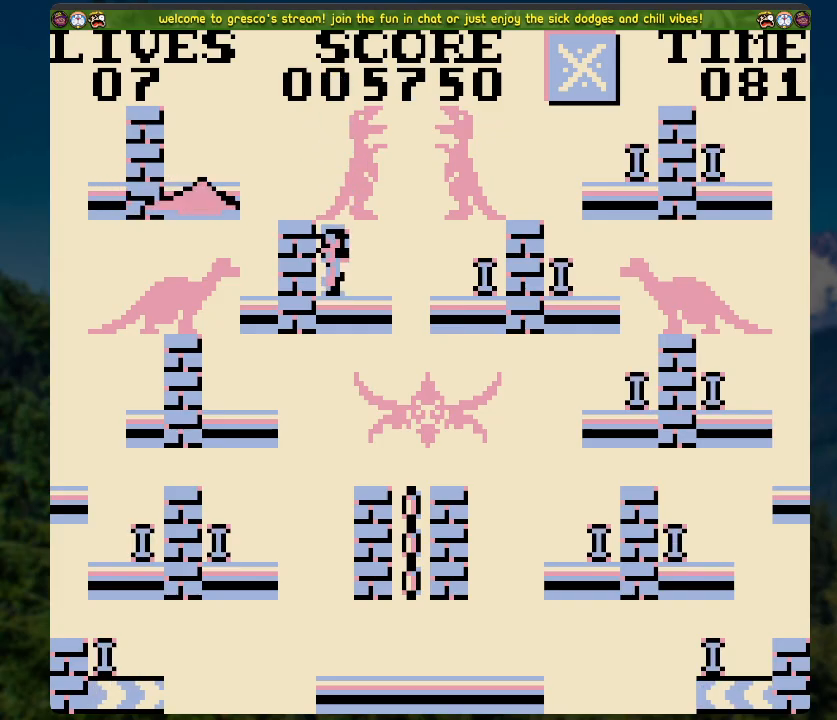
{"buttons": ["DPAD_RIGHT"], "left_stick": "center", "right_stick": "center", "events": [[67, "A", "up"]]}
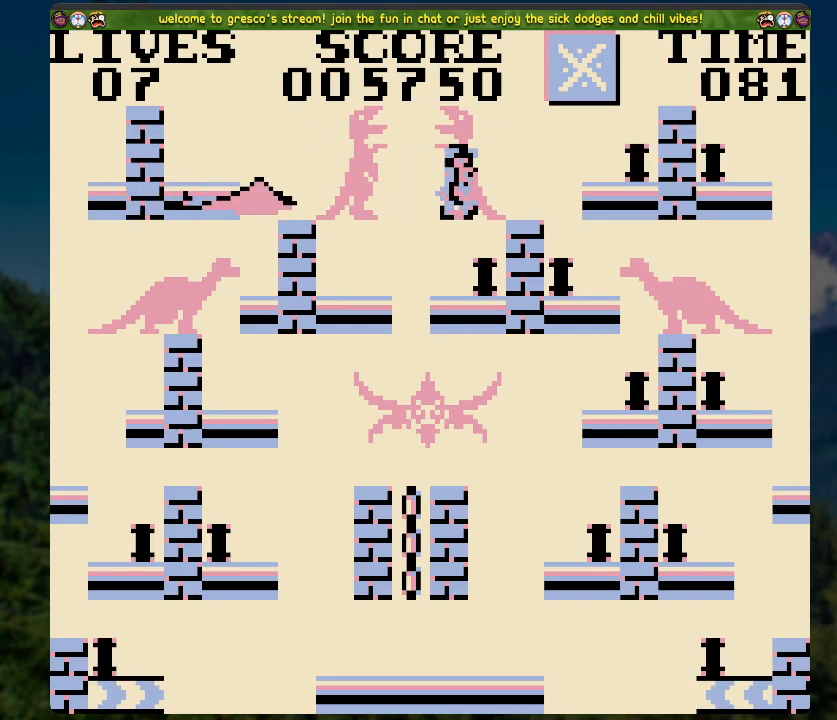
{"buttons": [], "left_stick": "center", "right_stick": "center", "events": [[67, "A", "down"], [369, "A", "up"], [369, "DPAD_RIGHT", "up"]]}
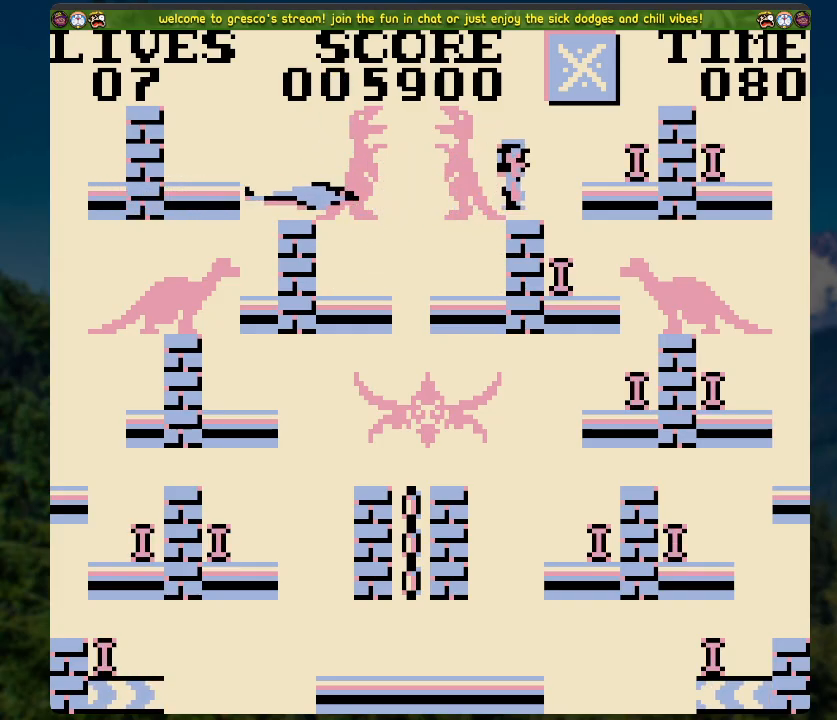
{"buttons": [], "left_stick": "center", "right_stick": "center", "events": [[134, "DPAD_RIGHT", "down"], [268, "DPAD_RIGHT", "up"]]}
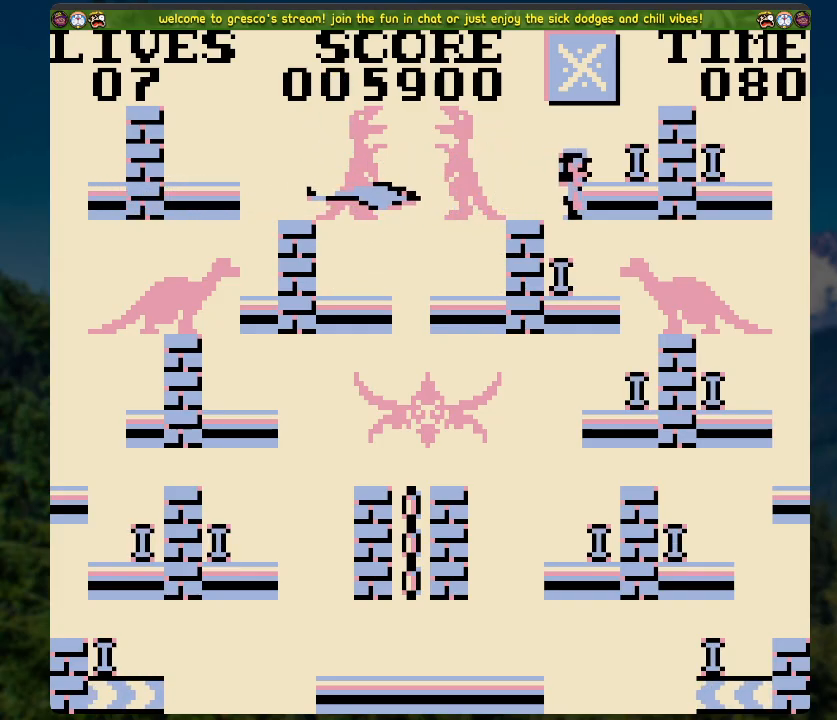
{"buttons": ["DPAD_RIGHT"], "left_stick": "center", "right_stick": "center", "events": [[217, "DPAD_LEFT", "down"], [284, "A", "down"], [368, "DPAD_LEFT", "up"], [385, "A", "up"], [502, "DPAD_RIGHT", "down"]]}
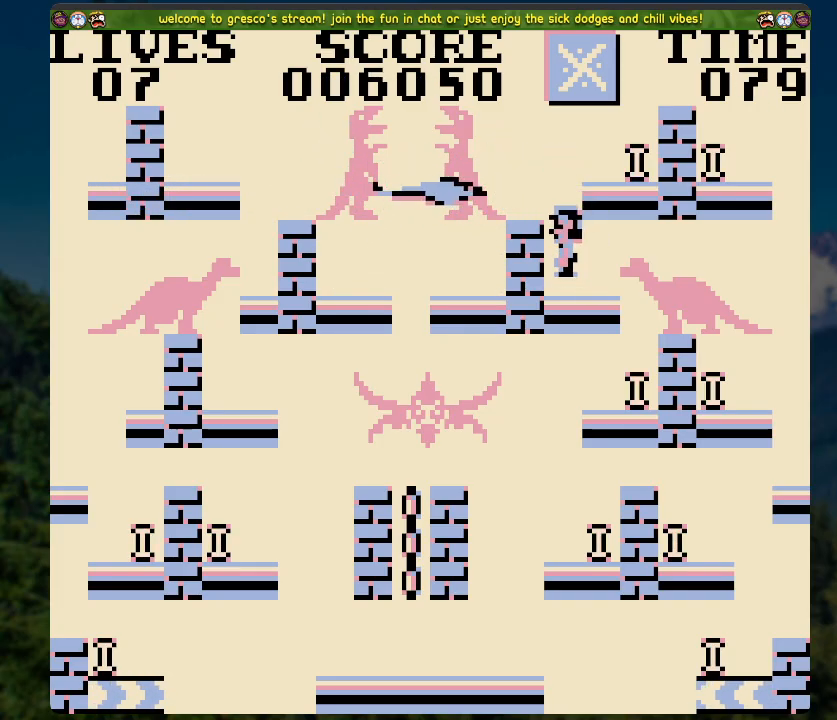
{"buttons": [], "left_stick": "center", "right_stick": "center", "events": [[469, "DPAD_RIGHT", "up"]]}
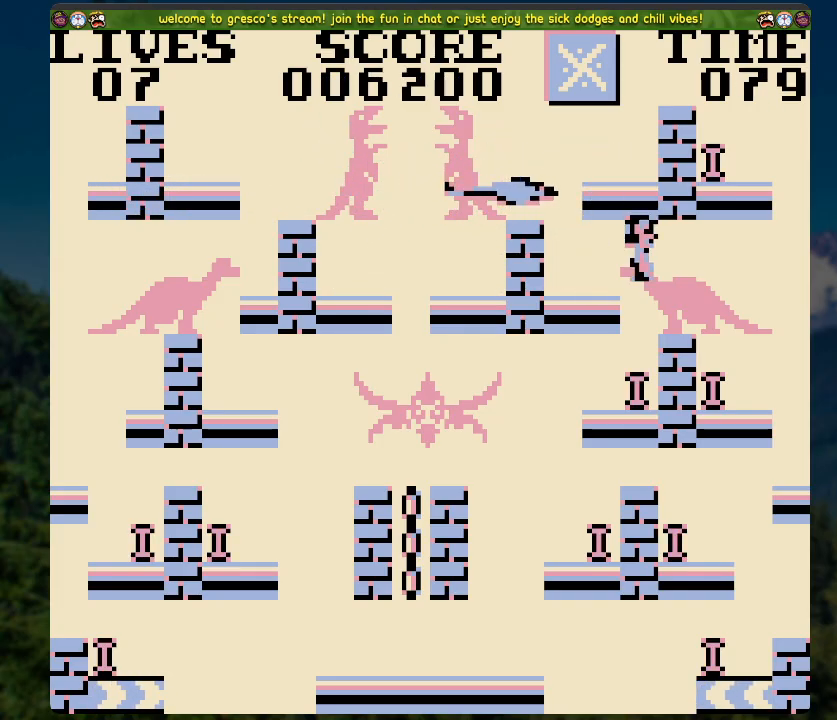
{"buttons": [], "left_stick": "center", "right_stick": "center", "events": [[151, "DPAD_RIGHT", "down"], [167, "DPAD_RIGHT", "up"], [268, "DPAD_RIGHT", "down"], [485, "DPAD_RIGHT", "up"]]}
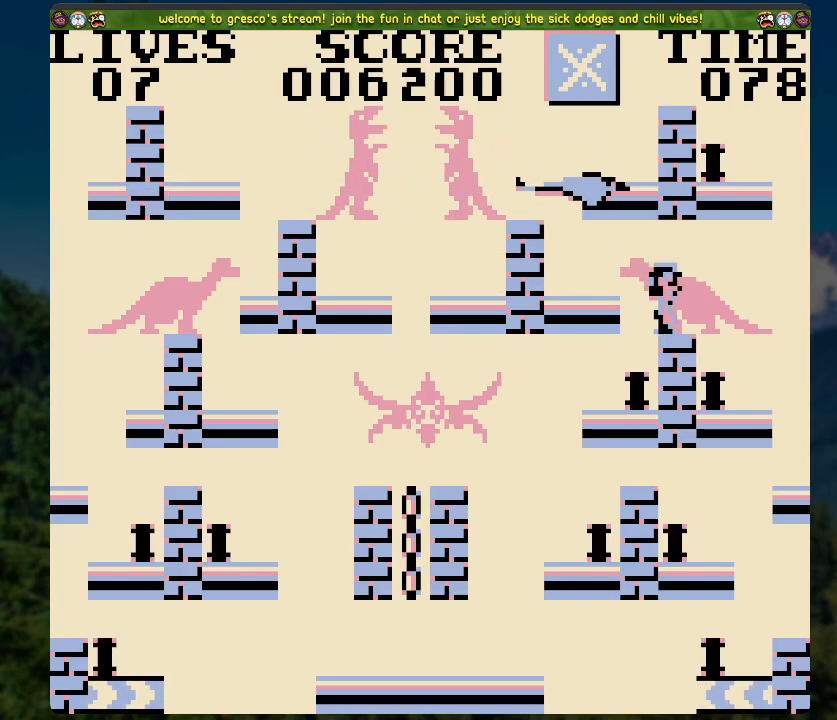
{"buttons": [], "left_stick": "center", "right_stick": "center", "events": []}
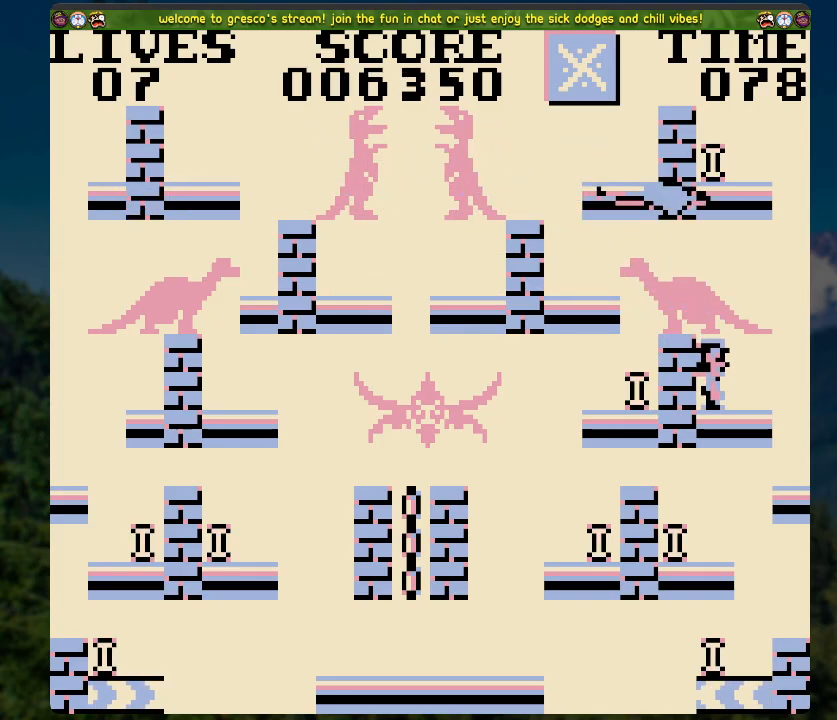
{"buttons": [], "left_stick": "center", "right_stick": "center", "events": []}
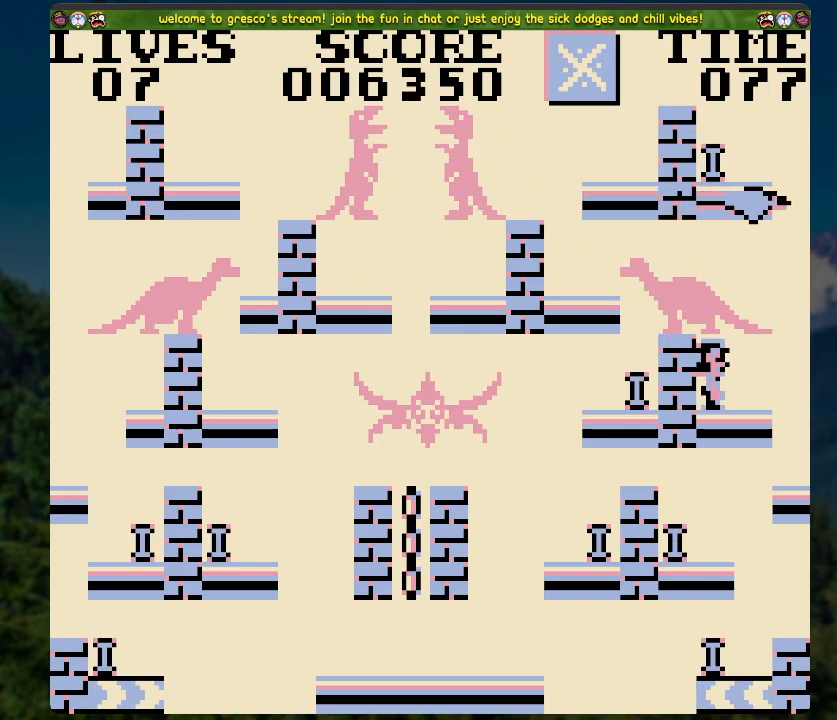
{"buttons": ["DPAD_LEFT"], "left_stick": "center", "right_stick": "center", "events": [[34, "DPAD_LEFT", "down"], [101, "A", "down"], [168, "A", "up"]]}
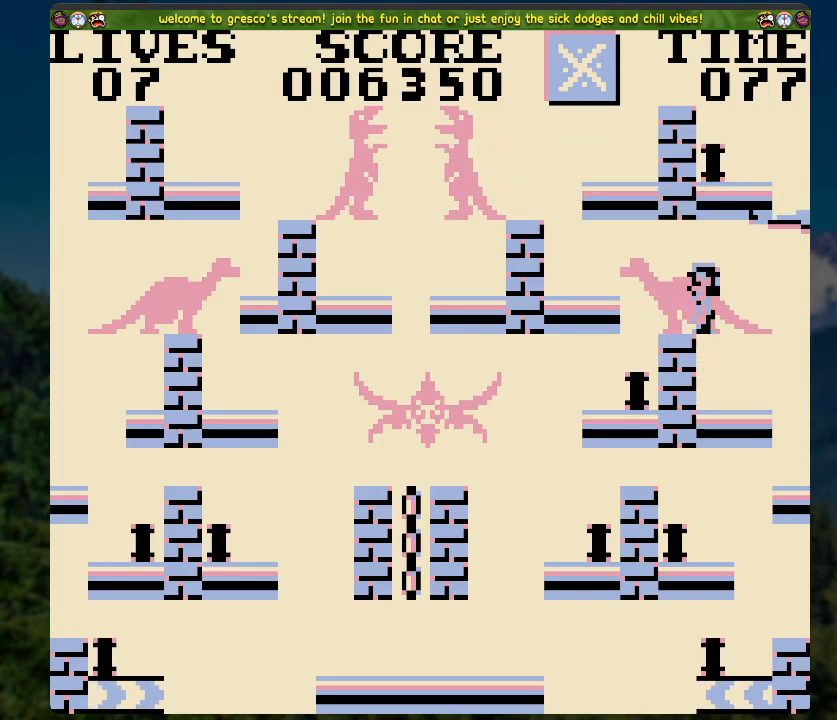
{"buttons": ["A", "DPAD_RIGHT"], "left_stick": "center", "right_stick": "center", "events": [[34, "DPAD_LEFT", "up"], [452, "A", "down"], [469, "DPAD_RIGHT", "down"]]}
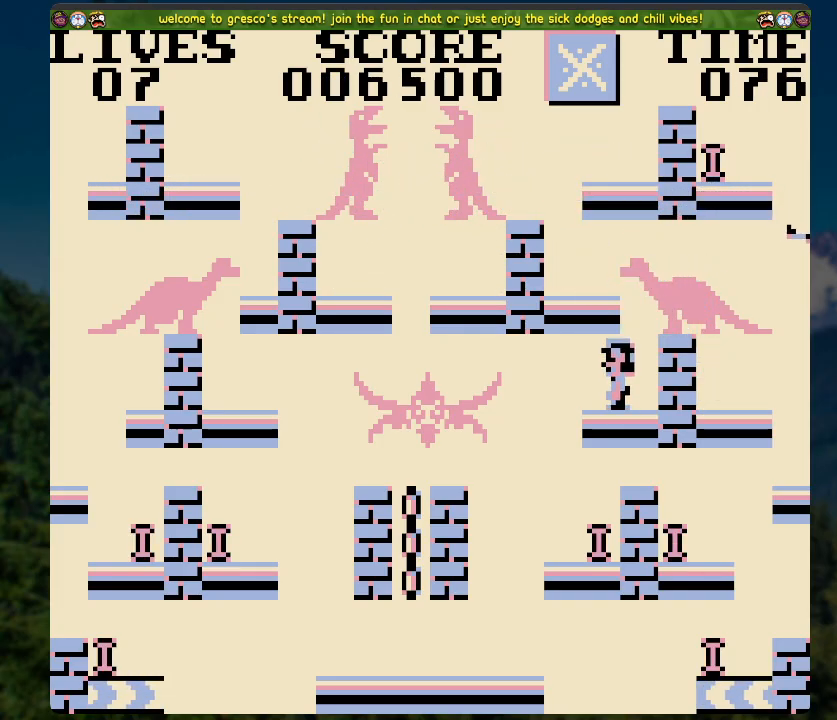
{"buttons": [], "left_stick": "center", "right_stick": "center", "events": [[67, "A", "up"], [185, "DPAD_RIGHT", "up"]]}
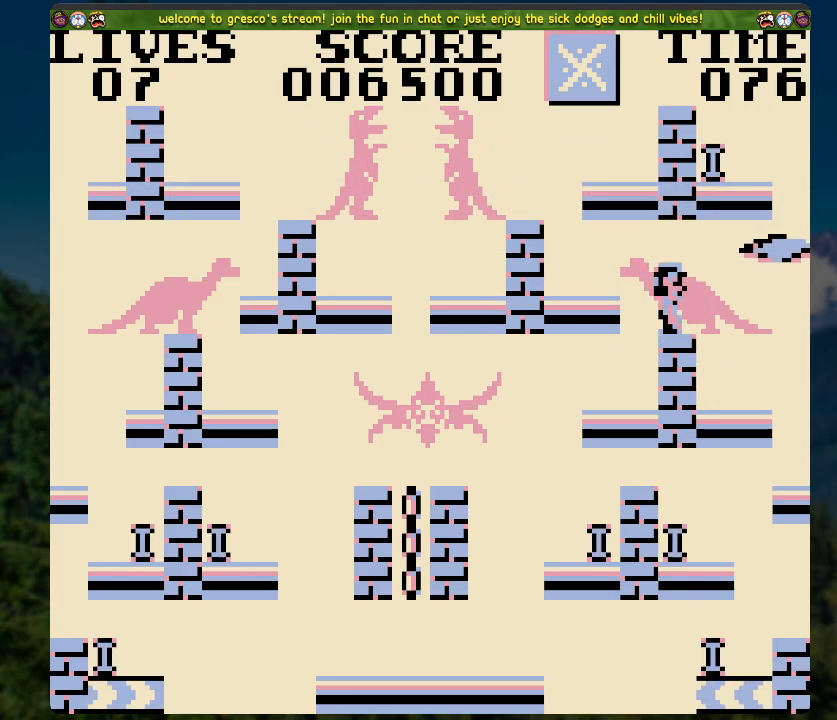
{"buttons": ["DPAD_LEFT"], "left_stick": "center", "right_stick": "center", "events": [[17, "DPAD_LEFT", "down"], [33, "A", "down"], [435, "A", "up"]]}
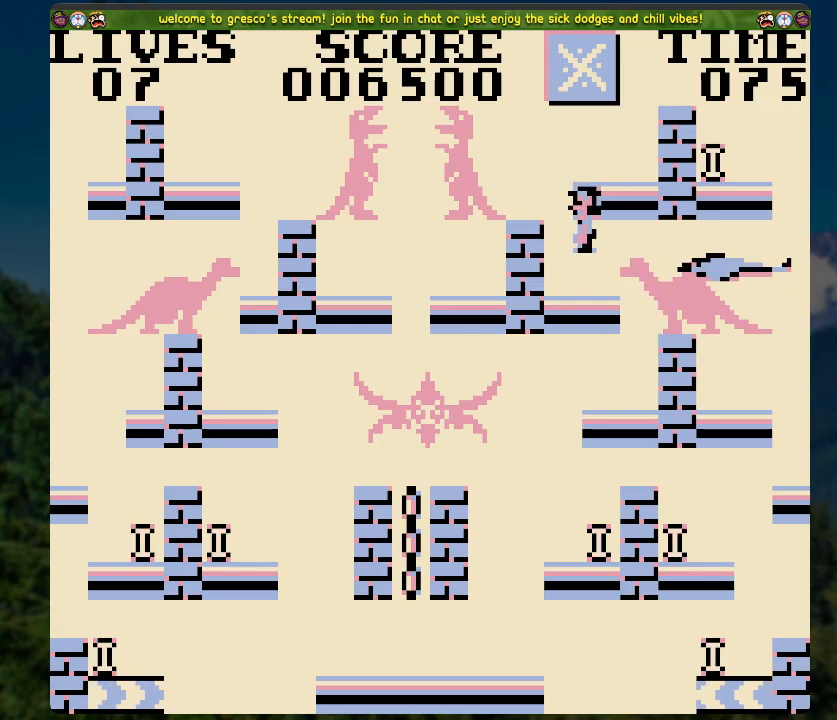
{"buttons": [], "left_stick": "center", "right_stick": "center", "events": [[67, "DPAD_LEFT", "up"], [134, "A", "down"], [301, "DPAD_LEFT", "down"], [368, "A", "up"], [435, "DPAD_LEFT", "up"]]}
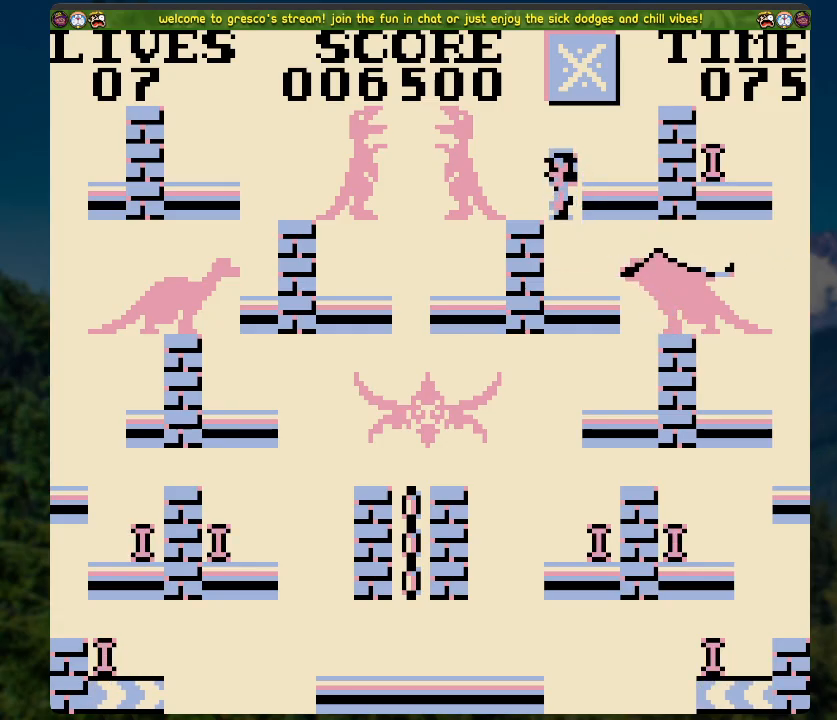
{"buttons": ["DPAD_RIGHT"], "left_stick": "center", "right_stick": "center", "events": [[167, "DPAD_RIGHT", "down"], [218, "A", "down"], [452, "A", "up"]]}
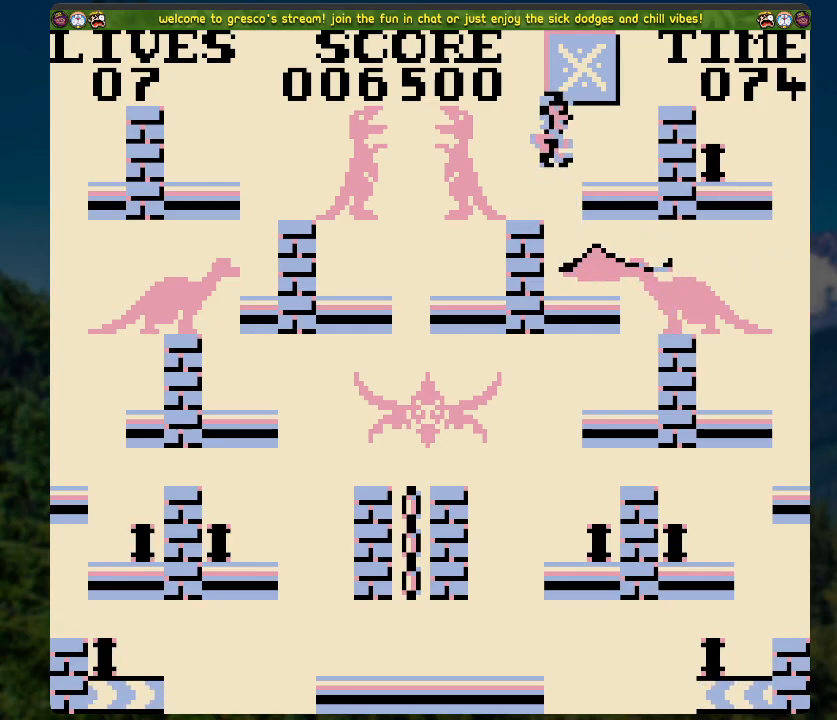
{"buttons": ["A", "DPAD_RIGHT"], "left_stick": "center", "right_stick": "center", "events": [[318, "A", "down"]]}
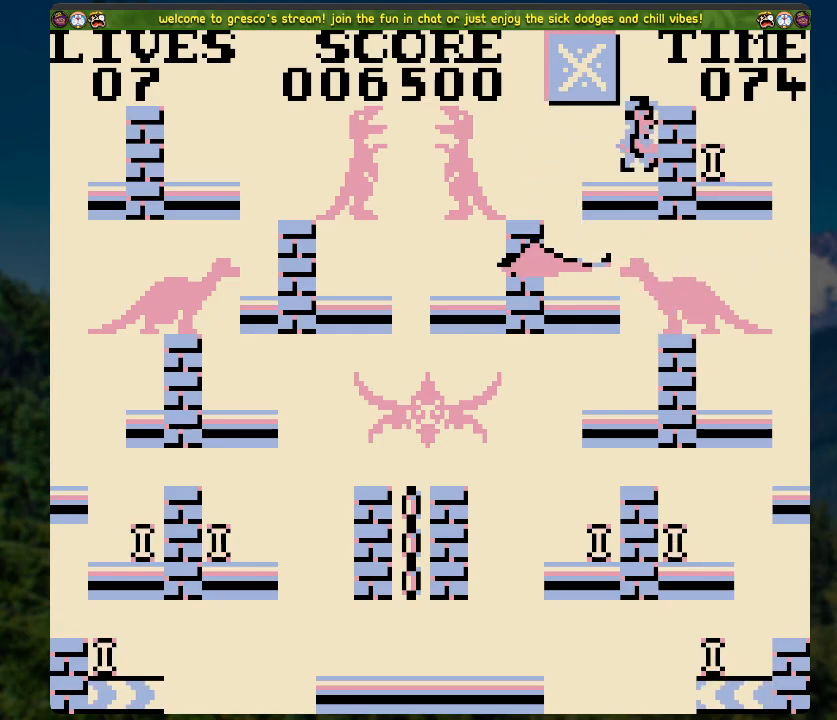
{"buttons": [], "left_stick": "center", "right_stick": "center", "events": [[34, "A", "up"], [268, "DPAD_RIGHT", "up"], [352, "DPAD_LEFT", "down"], [485, "DPAD_LEFT", "up"]]}
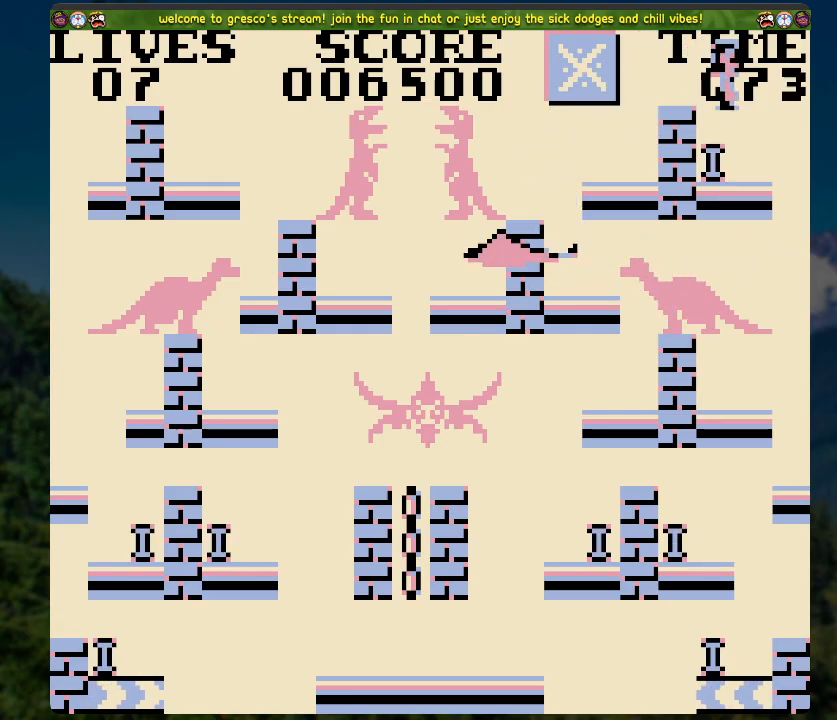
{"buttons": [], "left_stick": "center", "right_stick": "center", "events": []}
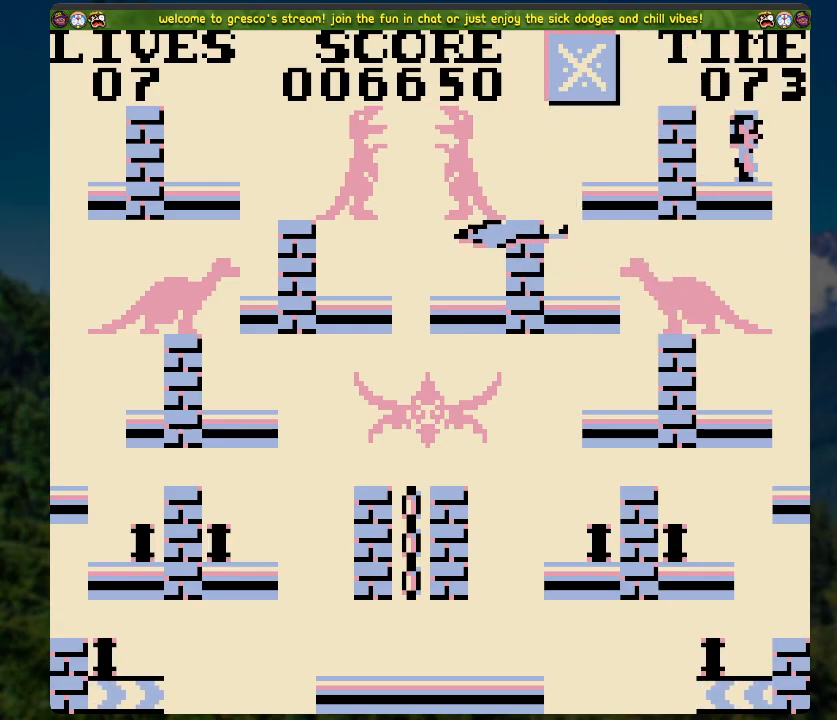
{"buttons": ["START"], "left_stick": "center", "right_stick": "center", "events": [[502, "START", "down"]]}
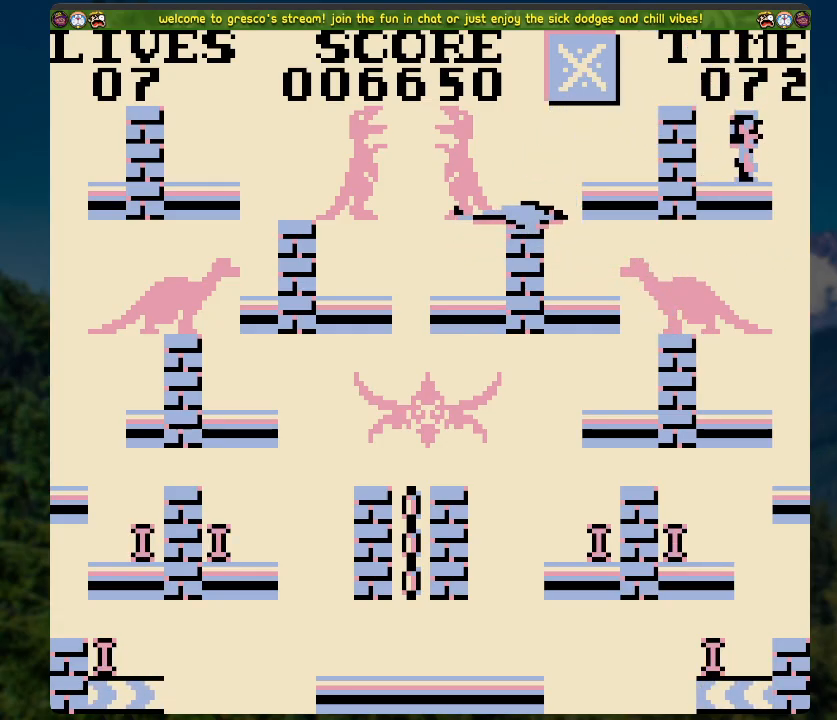
{"buttons": [], "left_stick": "center", "right_stick": "center", "events": [[369, "START", "up"]]}